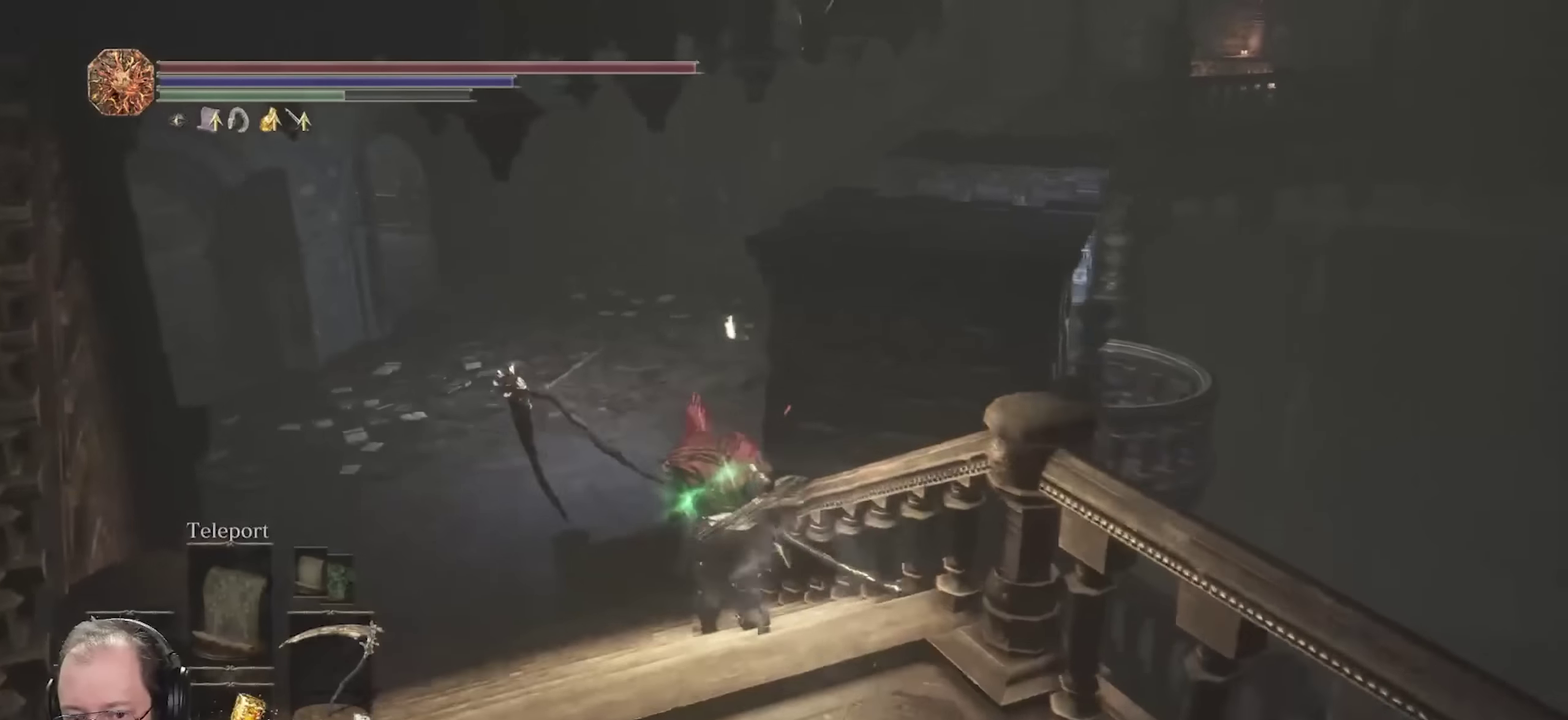
Gameplay with a controller (Xbox layout); each line is a JSON object with the inputs held at the frame after it (dt_ms = milliseconds from this image to that frame). "events" lists button and stick changes between this image and that frame as [ms after this image, input, new state], when the widget could be followed in between.
{"dt_ms": 250, "buttons": ["B"], "left_stick": "up", "right_stick": "center", "events": []}
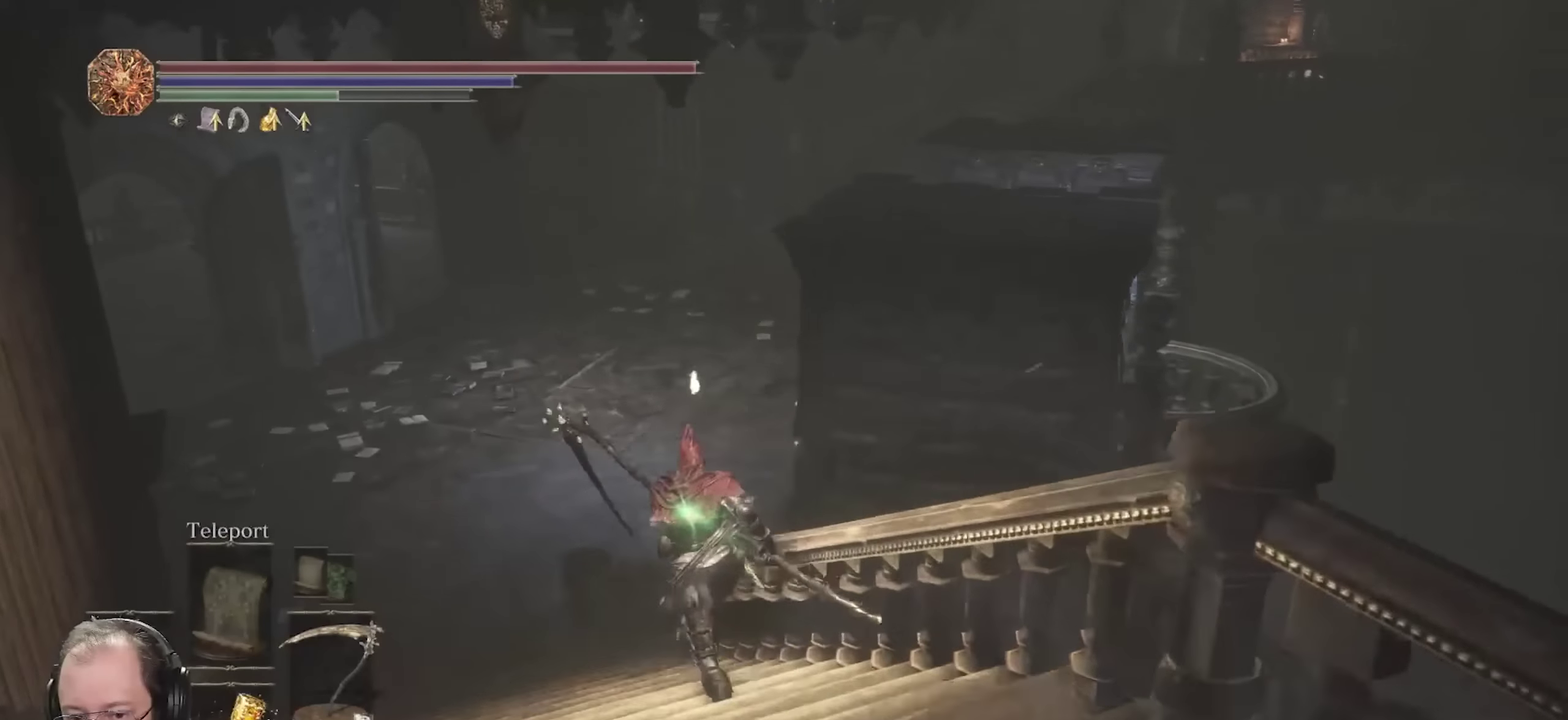
{"dt_ms": 550, "buttons": ["B"], "left_stick": "up", "right_stick": "center", "events": []}
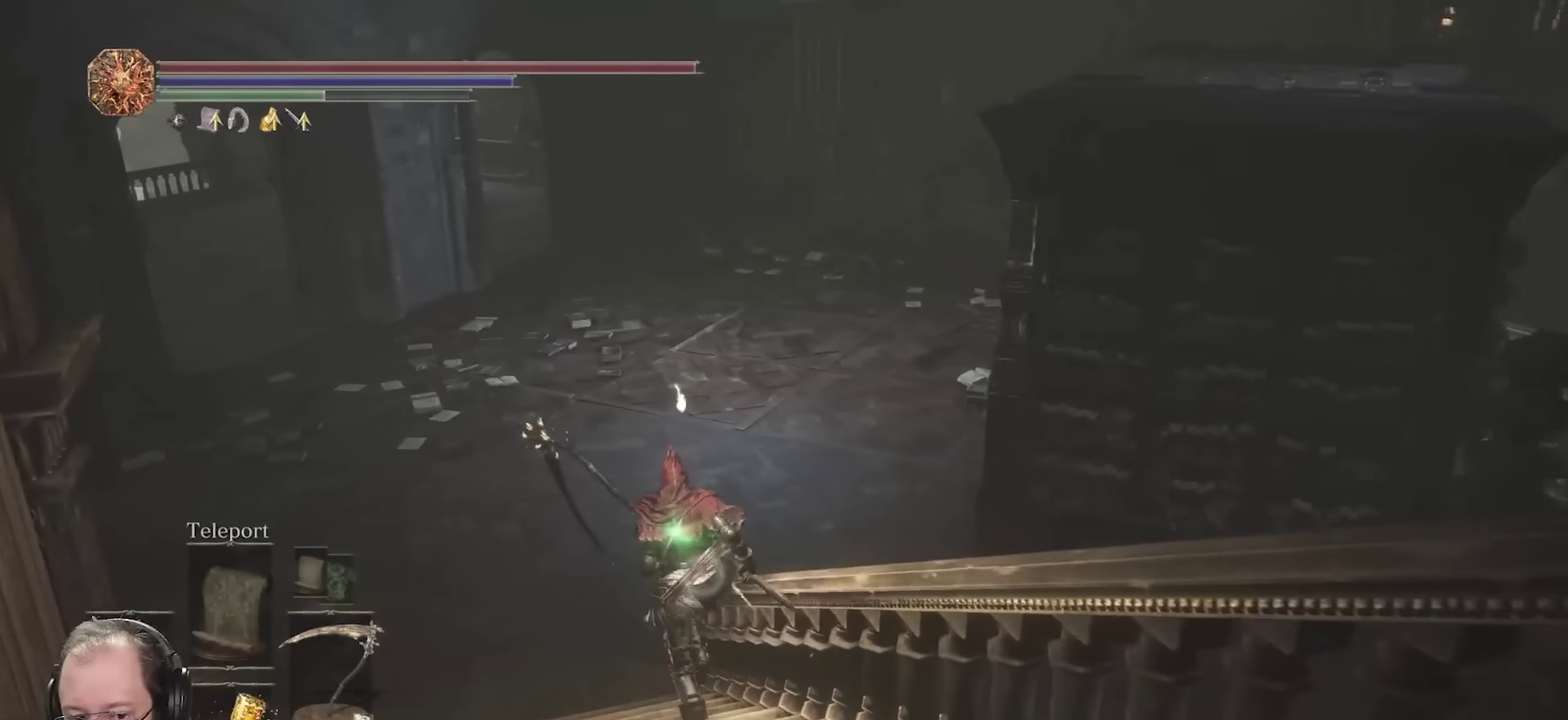
{"dt_ms": 700, "buttons": ["B"], "left_stick": "up", "right_stick": "center", "events": [[283, "right_stick", "right"], [450, "right_stick", "center"]]}
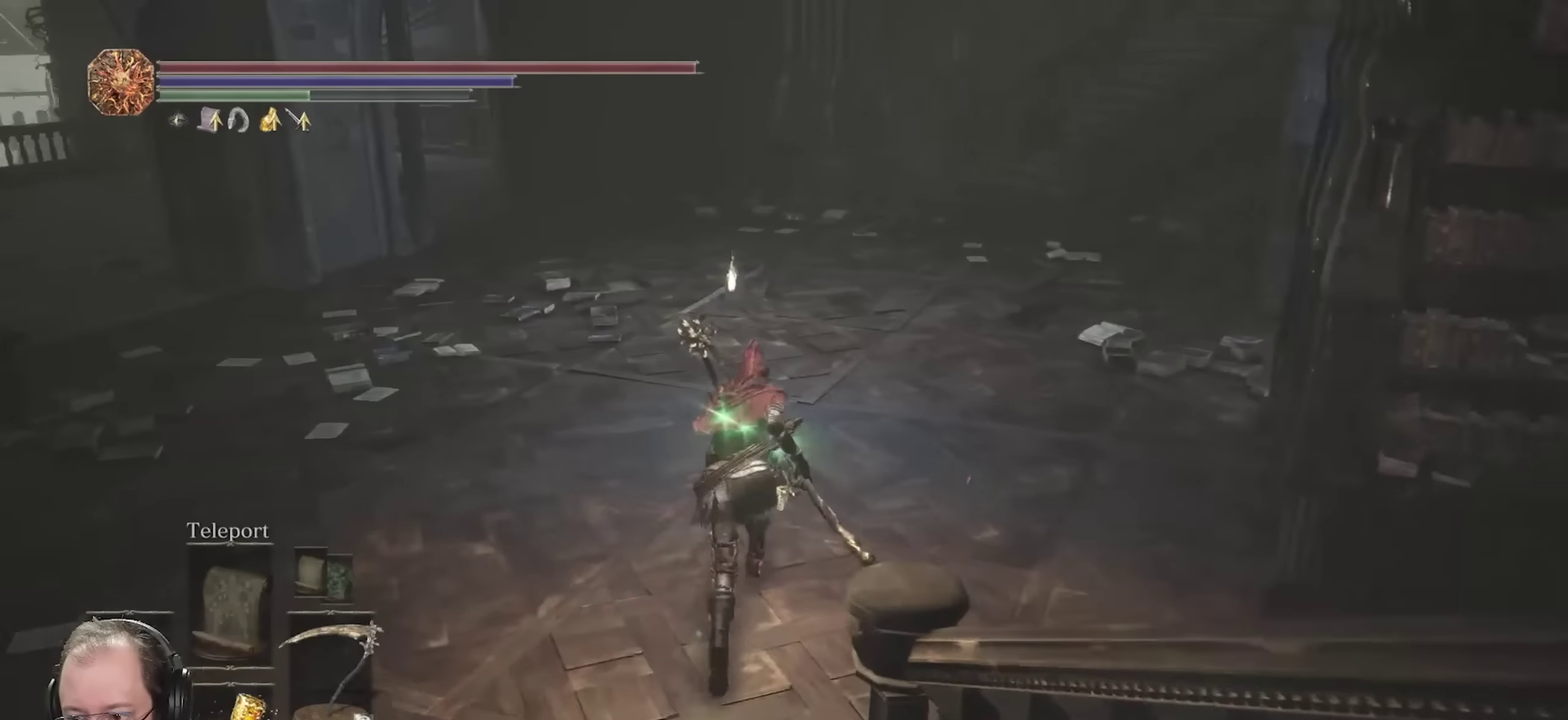
{"dt_ms": 250, "buttons": ["B"], "left_stick": "up", "right_stick": "up", "events": [[233, "right_stick", "up"]]}
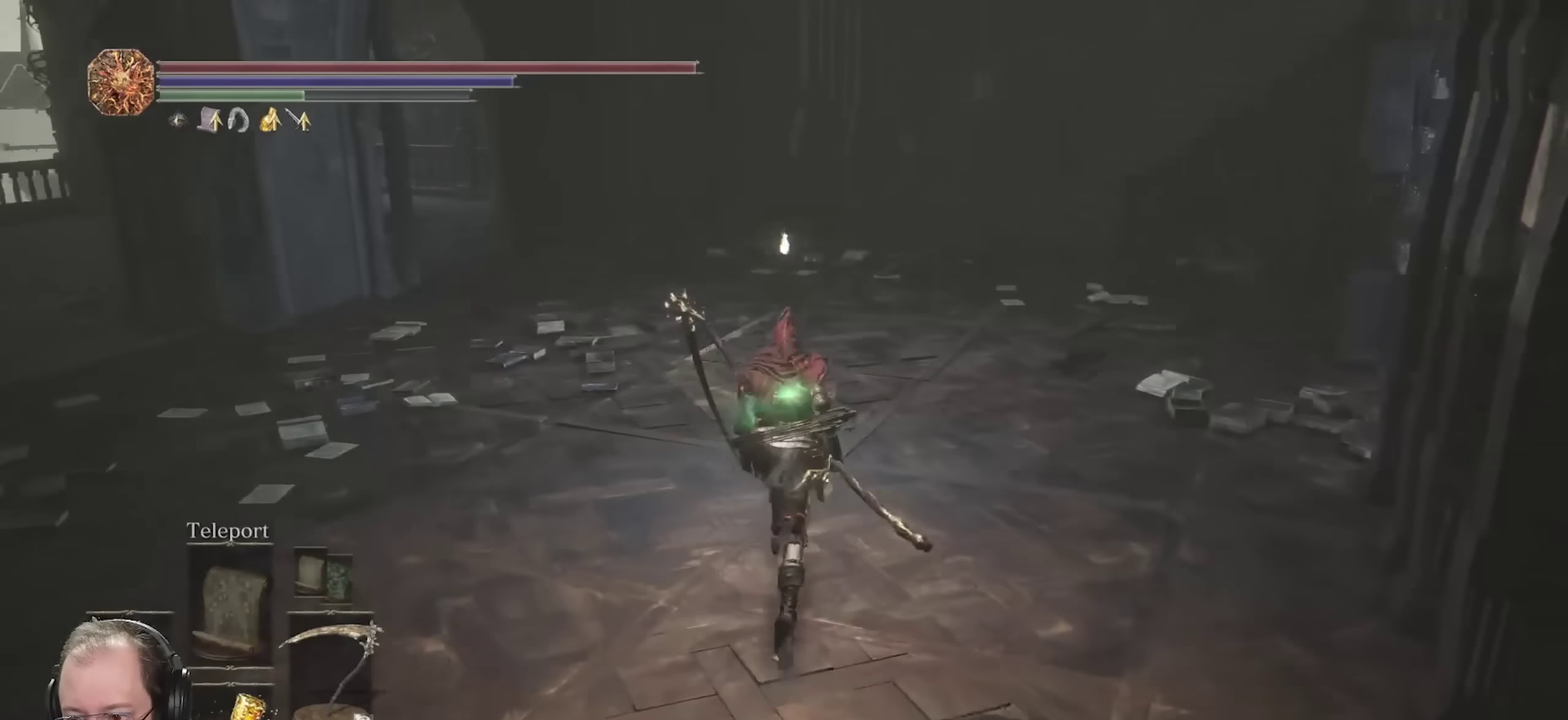
{"dt_ms": 450, "buttons": ["B"], "left_stick": "down-right", "right_stick": "right", "events": [[167, "right_stick", "center"], [333, "right_stick", "right"], [383, "left_stick", "right"], [433, "left_stick", "down-right"]]}
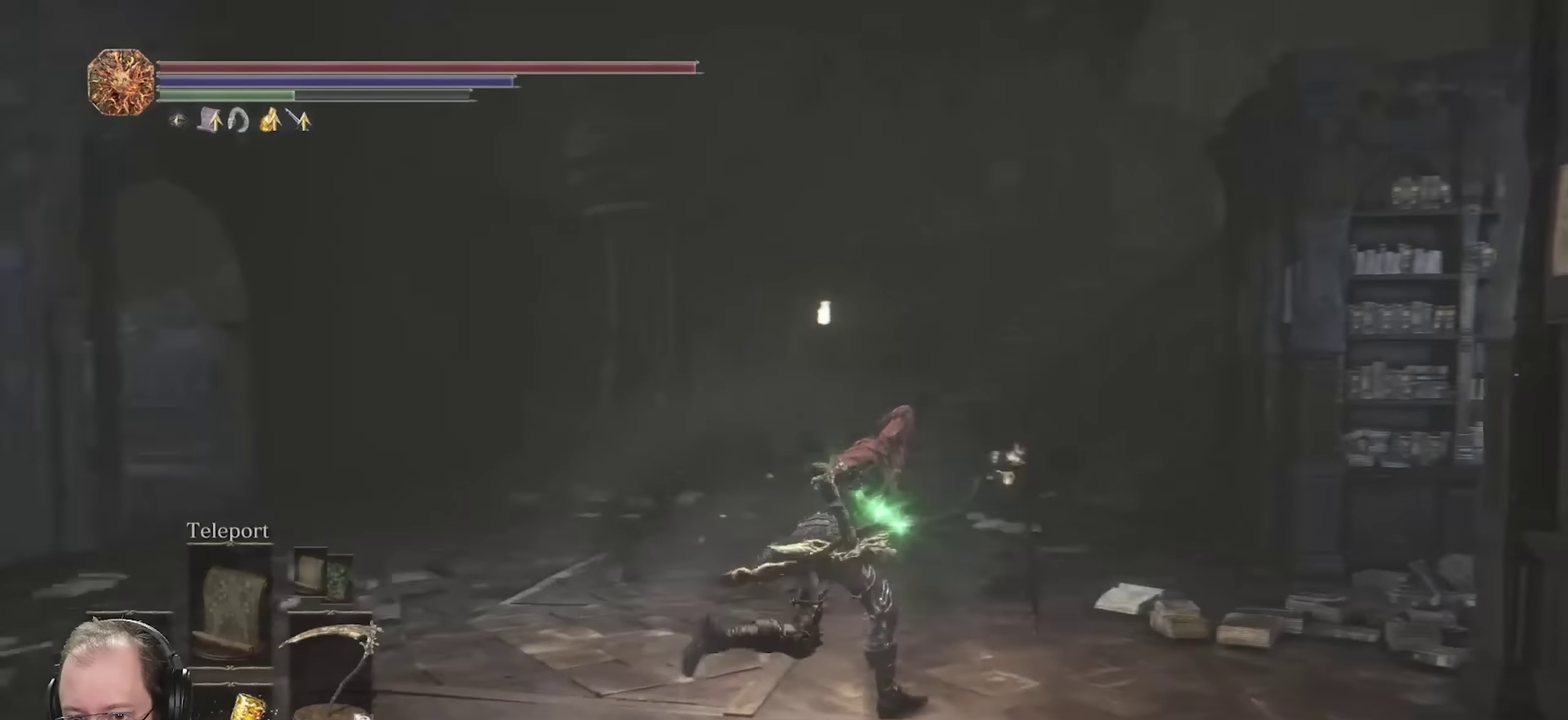
{"dt_ms": 700, "buttons": ["B"], "left_stick": "up-right", "right_stick": "center", "events": [[300, "left_stick", "right"], [533, "left_stick", "up-right"], [617, "right_stick", "center"]]}
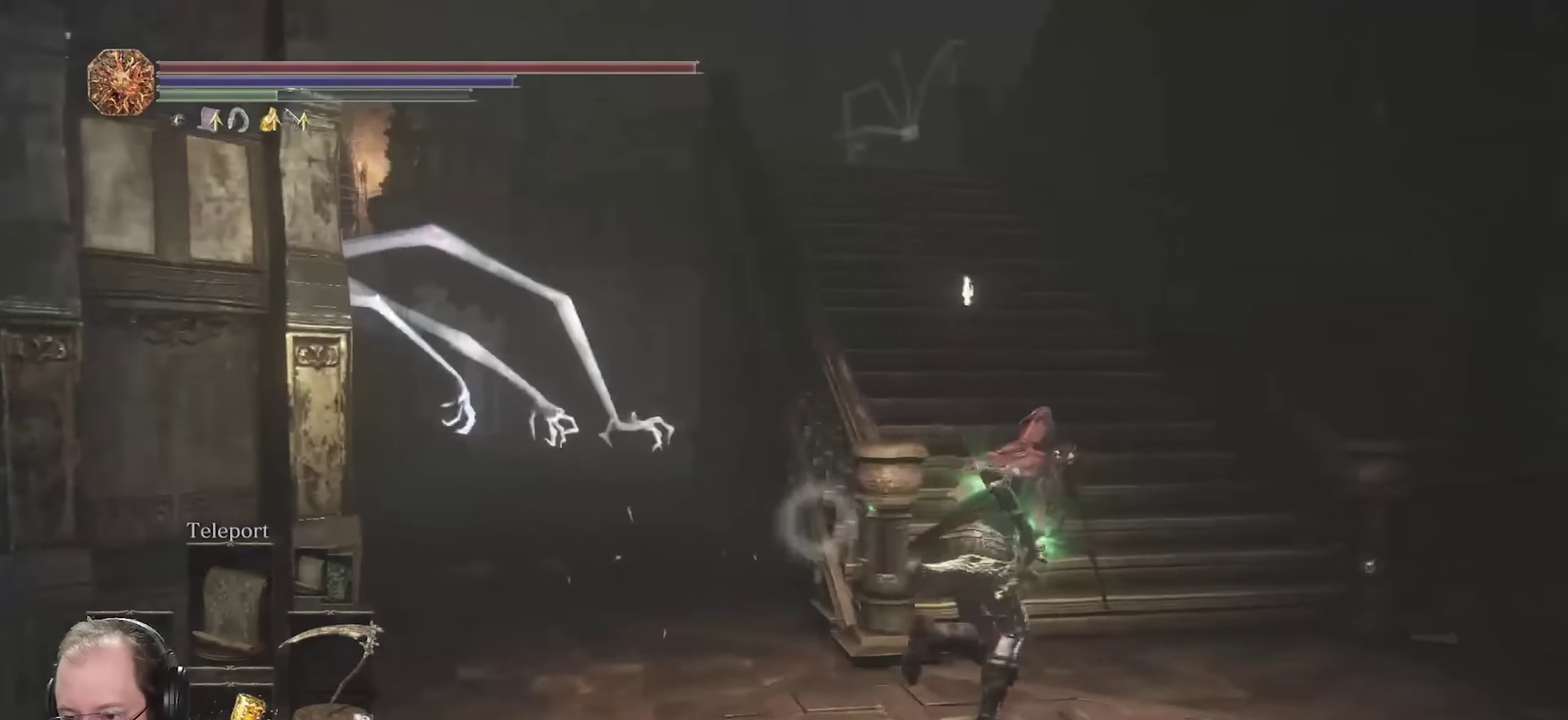
{"dt_ms": 350, "buttons": ["B"], "left_stick": "up", "right_stick": "center", "events": [[200, "left_stick", "up"]]}
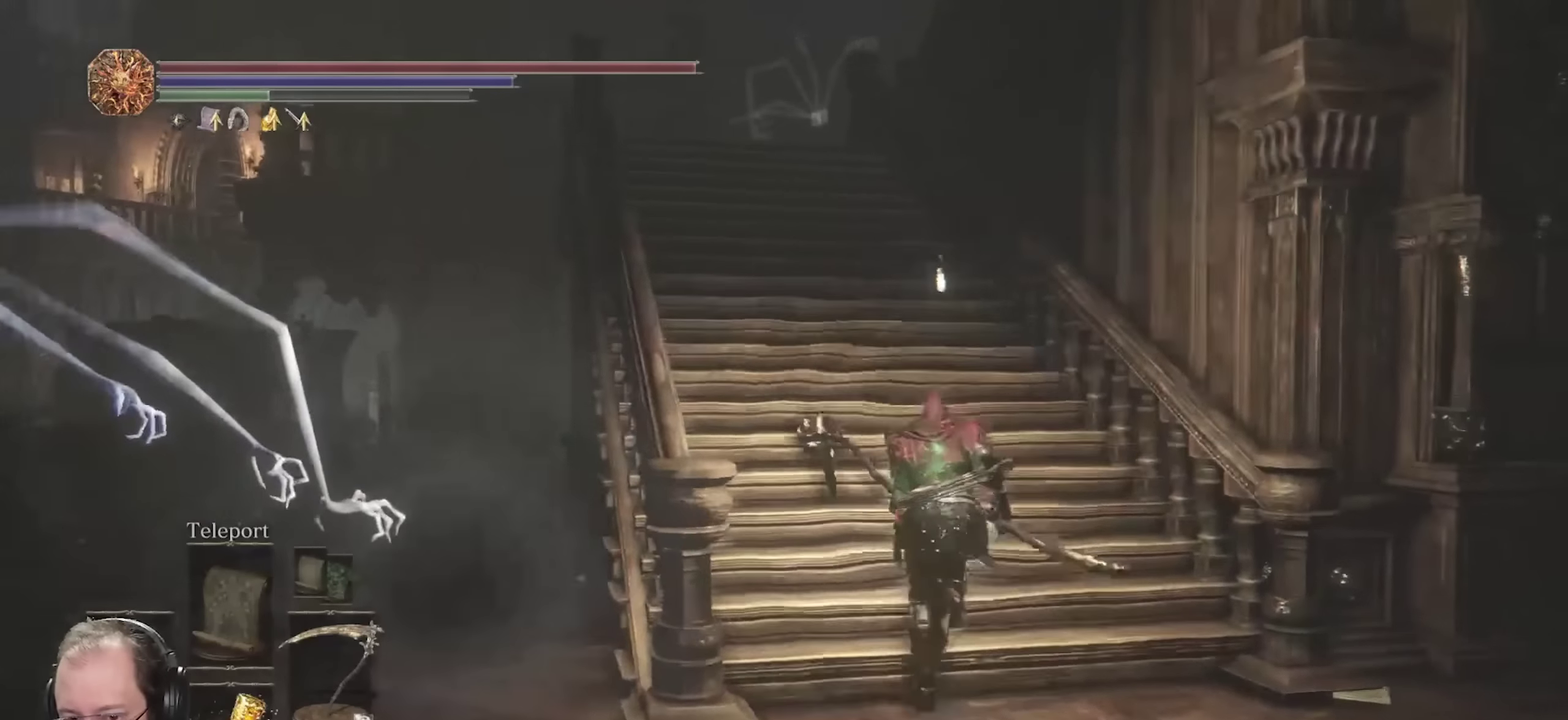
{"dt_ms": 450, "buttons": ["B"], "left_stick": "up", "right_stick": "right", "events": [[400, "right_stick", "right"]]}
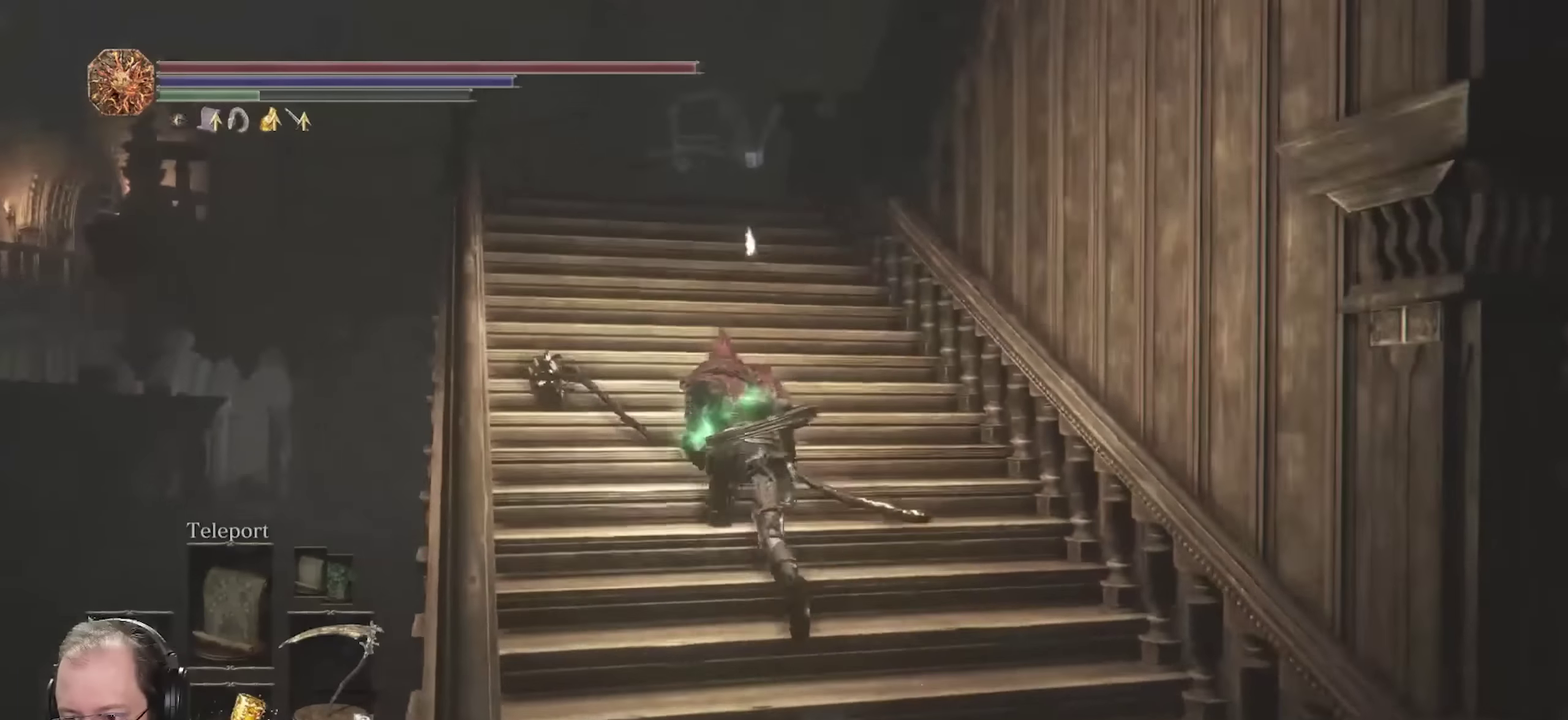
{"dt_ms": 700, "buttons": ["B"], "left_stick": "up", "right_stick": "right", "events": [[183, "right_stick", "down-right"], [483, "right_stick", "center"], [633, "right_stick", "right"]]}
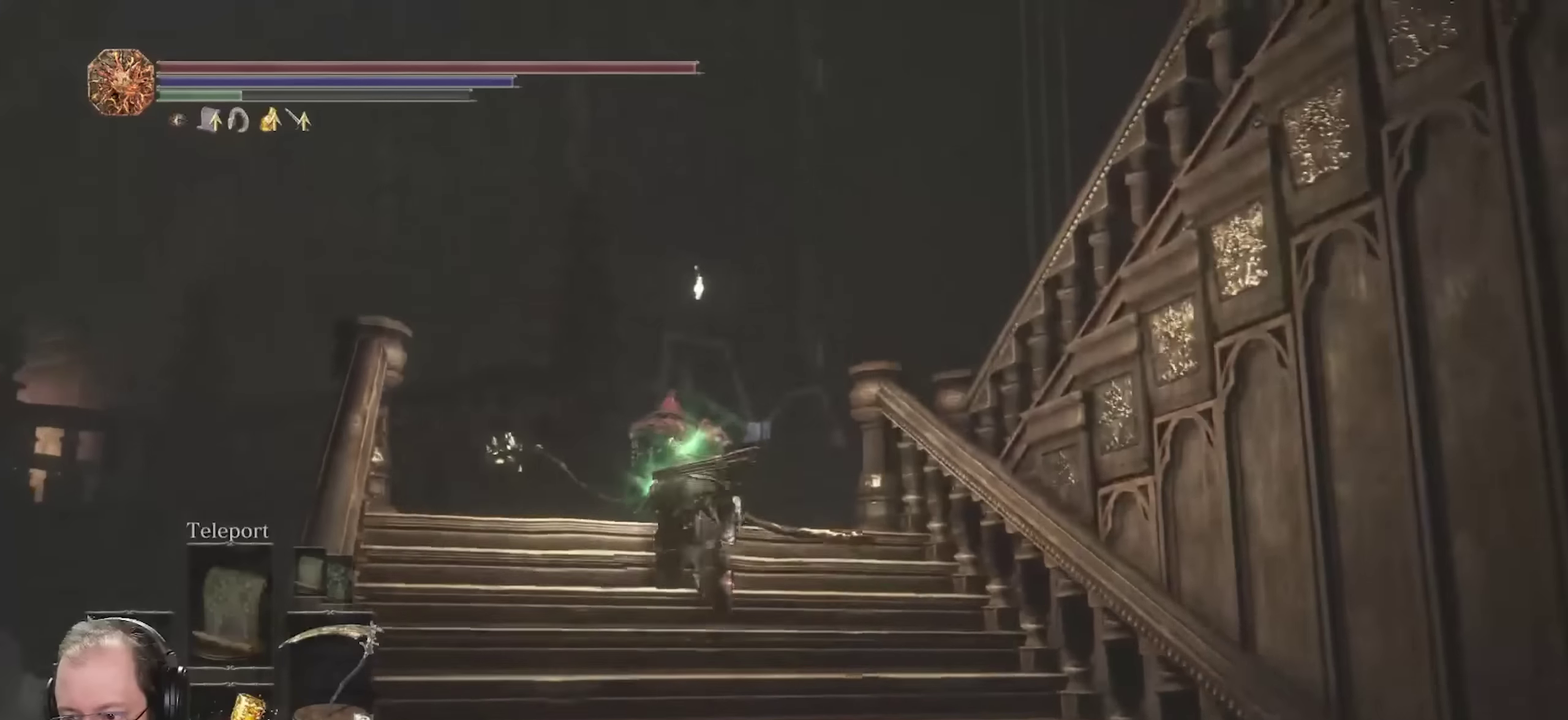
{"dt_ms": 350, "buttons": ["B"], "left_stick": "up", "right_stick": "right", "events": [[183, "right_stick", "down-right"], [267, "right_stick", "right"]]}
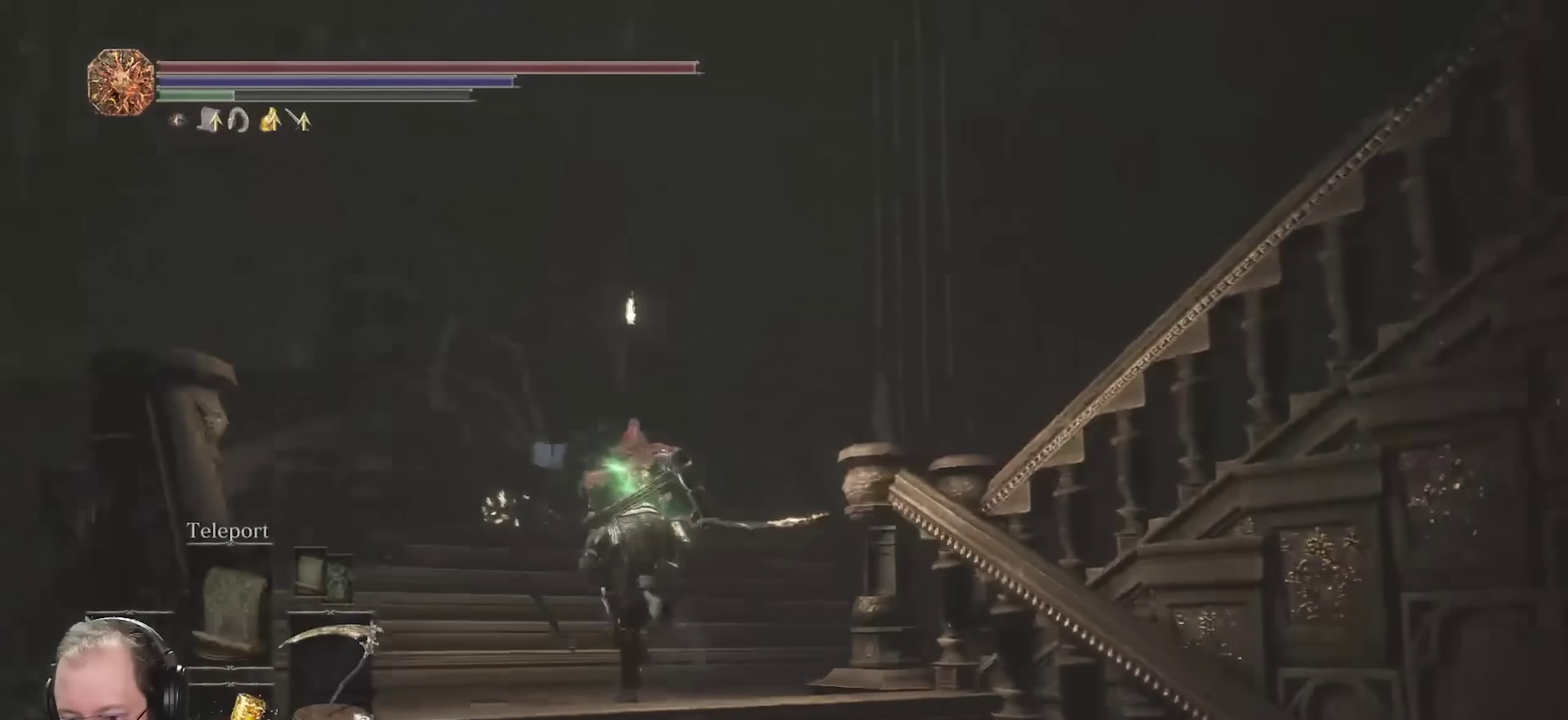
{"dt_ms": 350, "buttons": ["B"], "left_stick": "up", "right_stick": "right", "events": []}
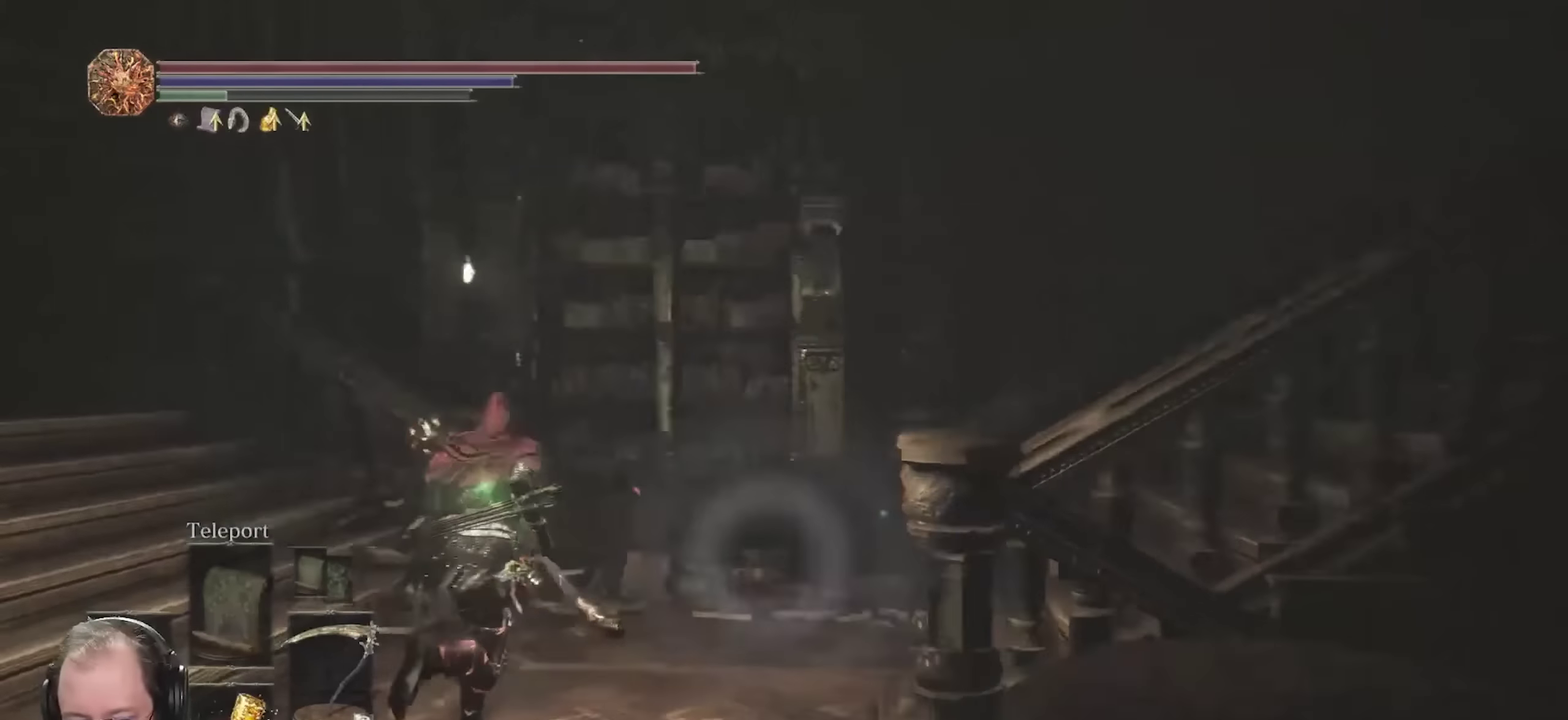
{"dt_ms": 800, "buttons": ["B"], "left_stick": "up", "right_stick": "center", "events": [[417, "right_stick", "center"], [483, "right_stick", "right"], [600, "right_stick", "center"]]}
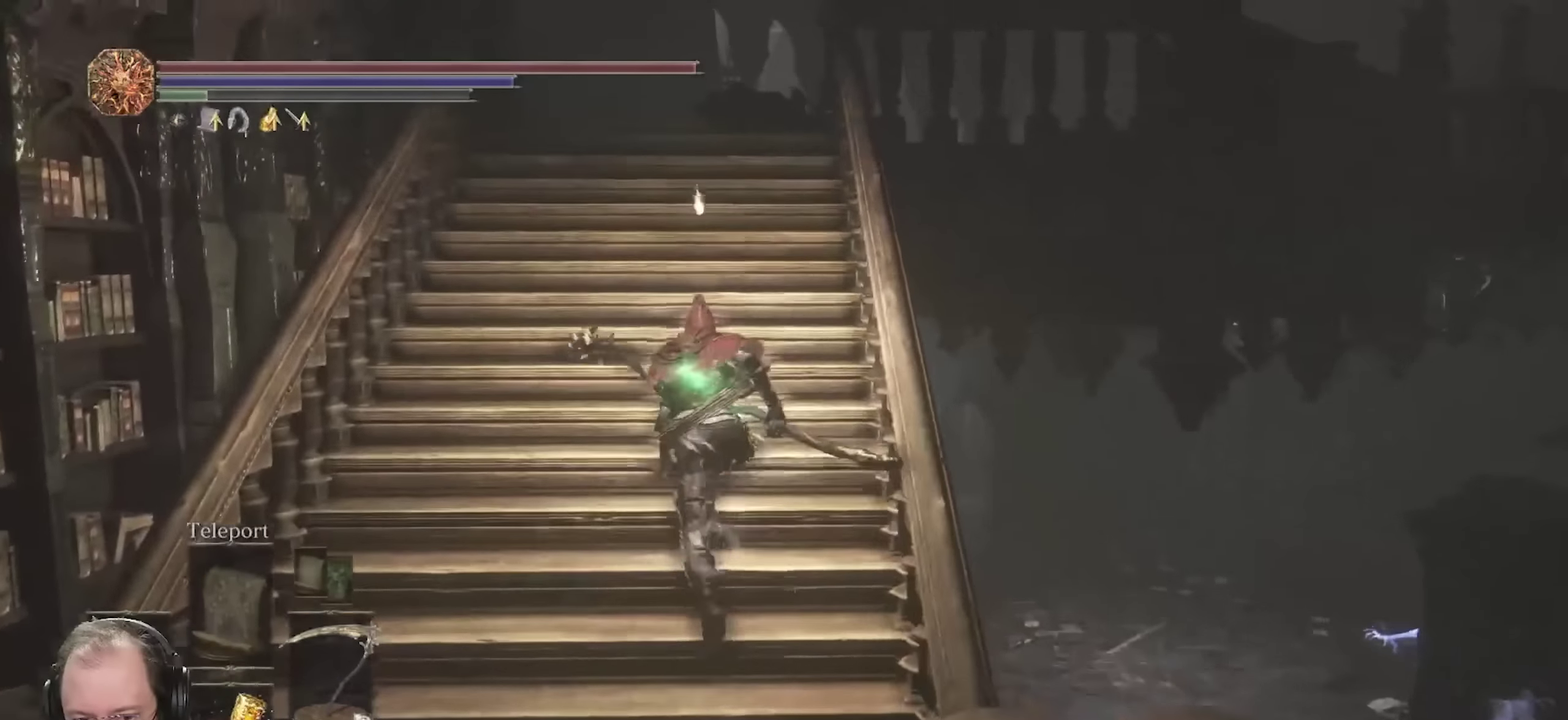
{"dt_ms": 350, "buttons": ["B"], "left_stick": "up", "right_stick": "down-right"}
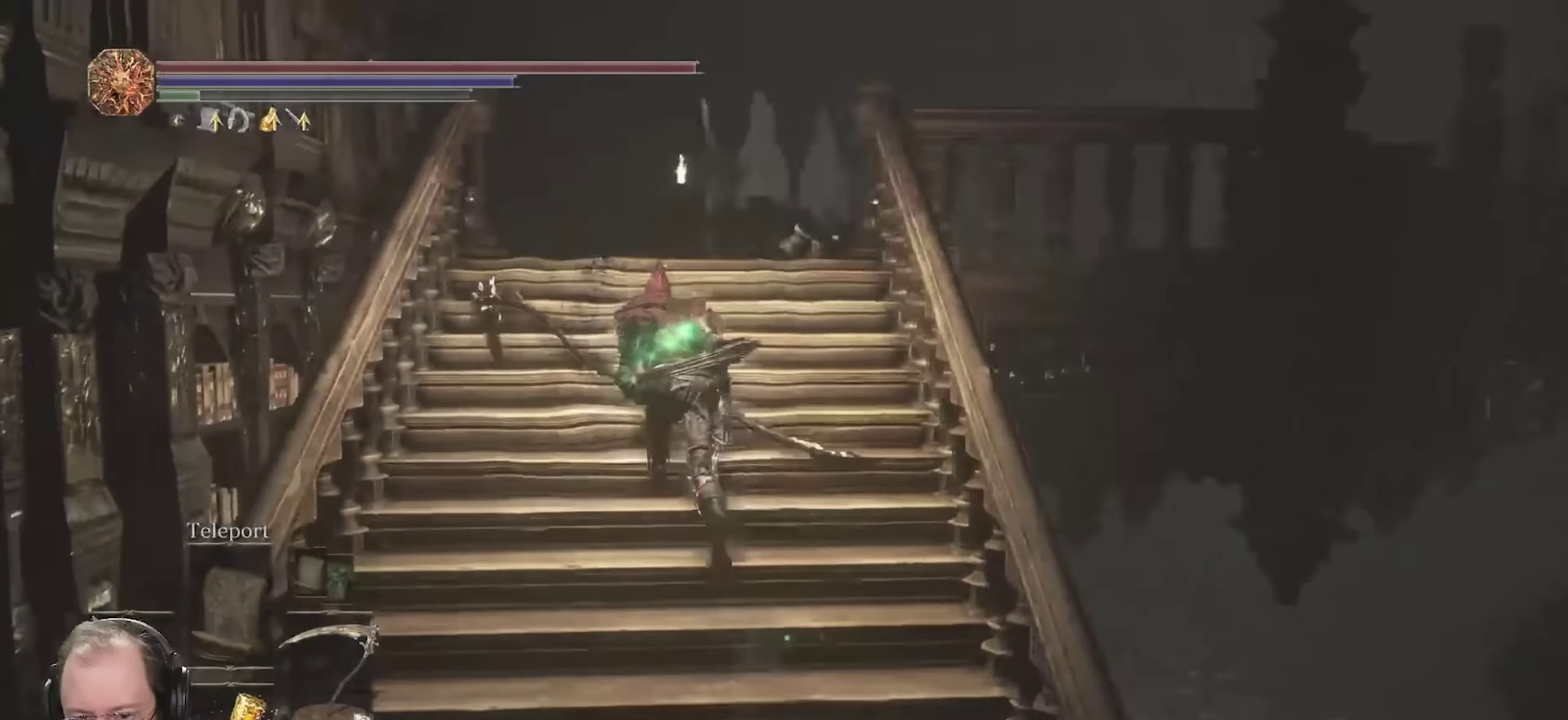
{"dt_ms": 450, "buttons": ["B"], "left_stick": "up", "right_stick": "center"}
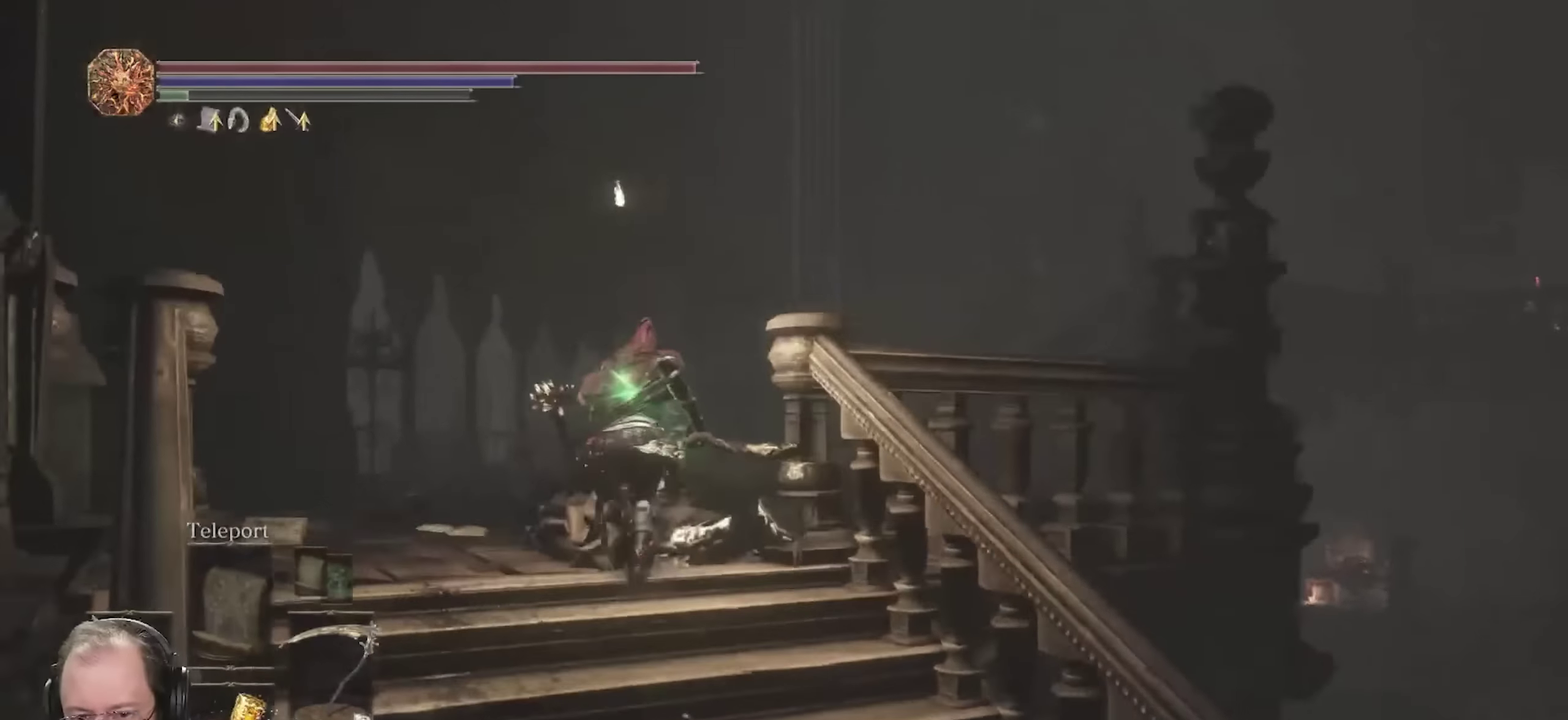
{"dt_ms": 700, "buttons": ["B"], "left_stick": "up", "right_stick": "center", "events": [[233, "right_stick", "right"], [417, "right_stick", "center"]]}
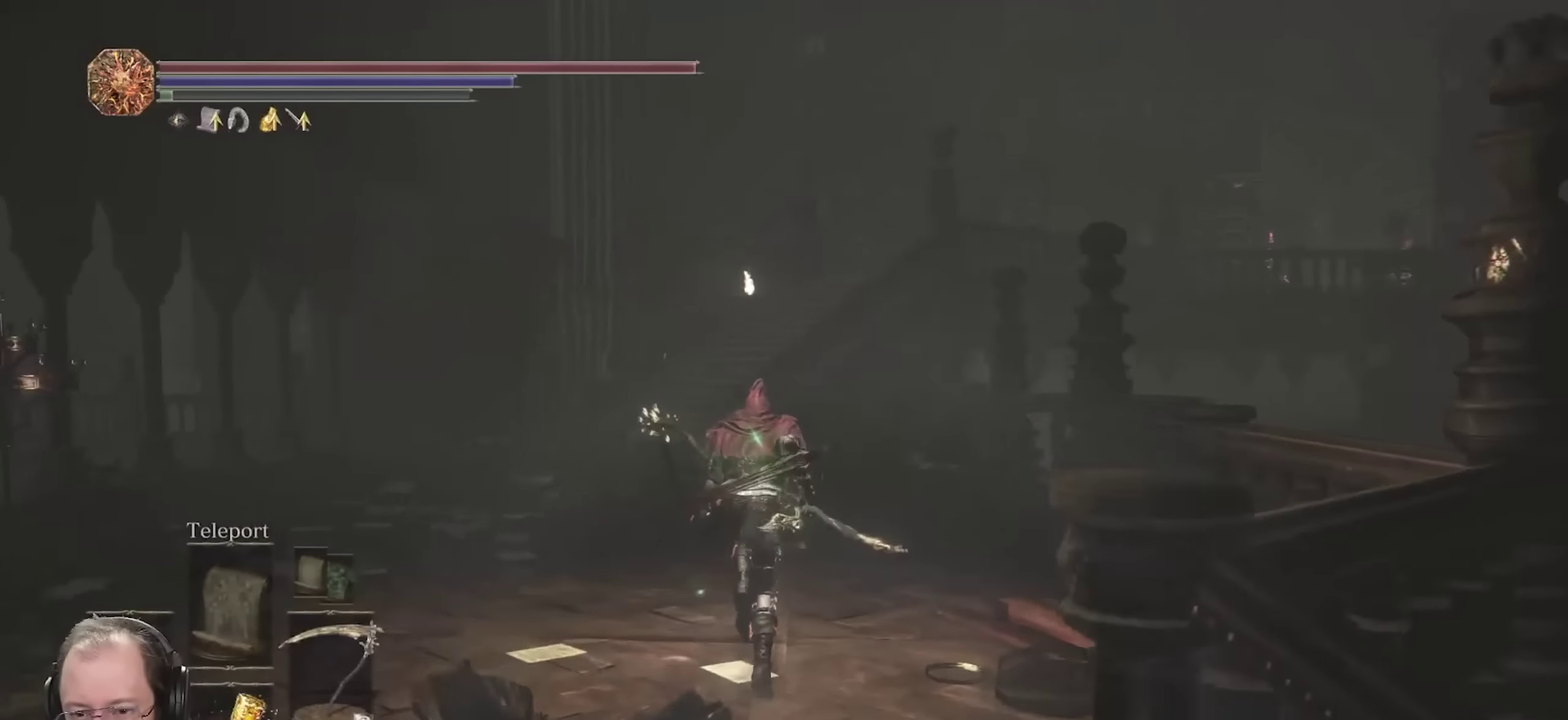
{"dt_ms": 350, "buttons": ["B"], "left_stick": "up", "right_stick": "center", "events": []}
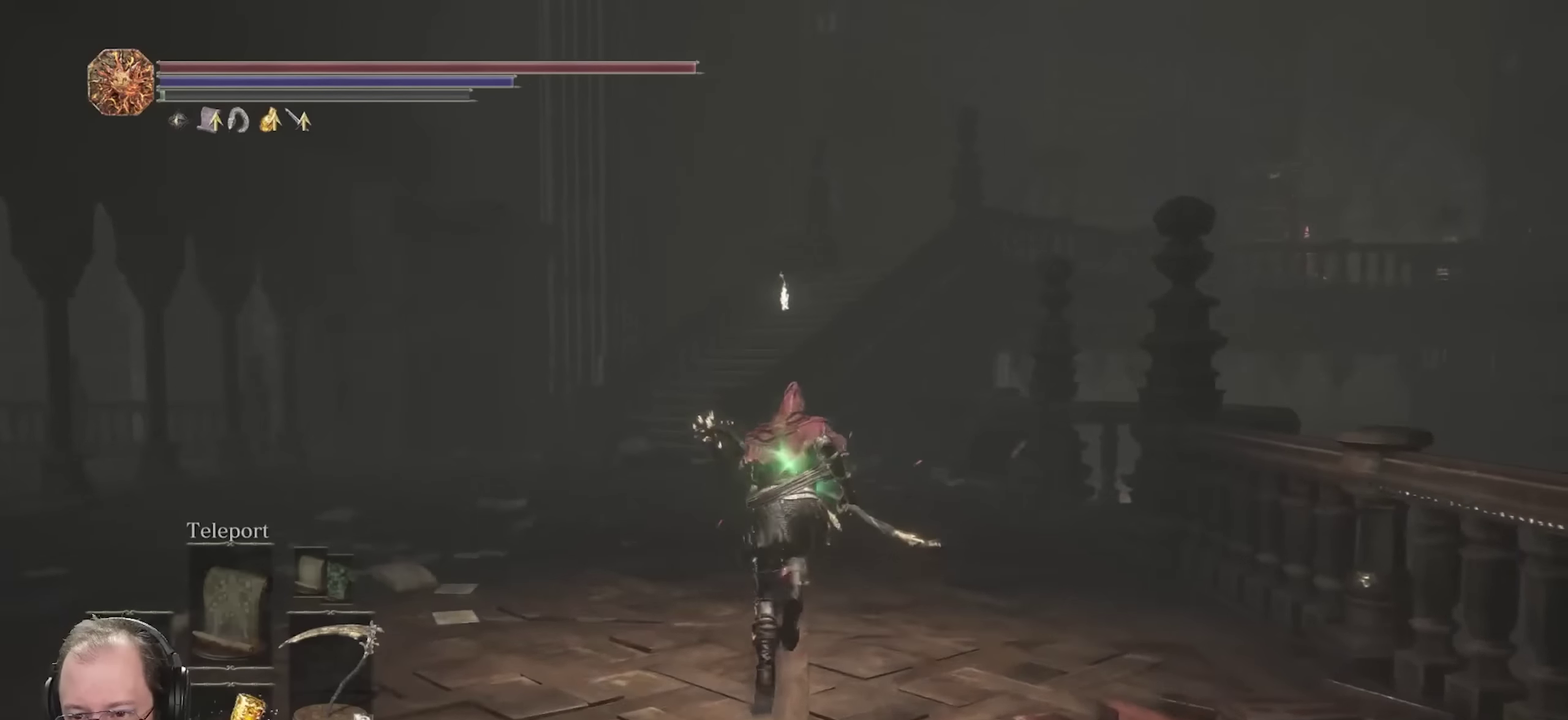
{"dt_ms": 350, "buttons": ["B"], "left_stick": "up", "right_stick": "left", "events": [[350, "right_stick", "left"]]}
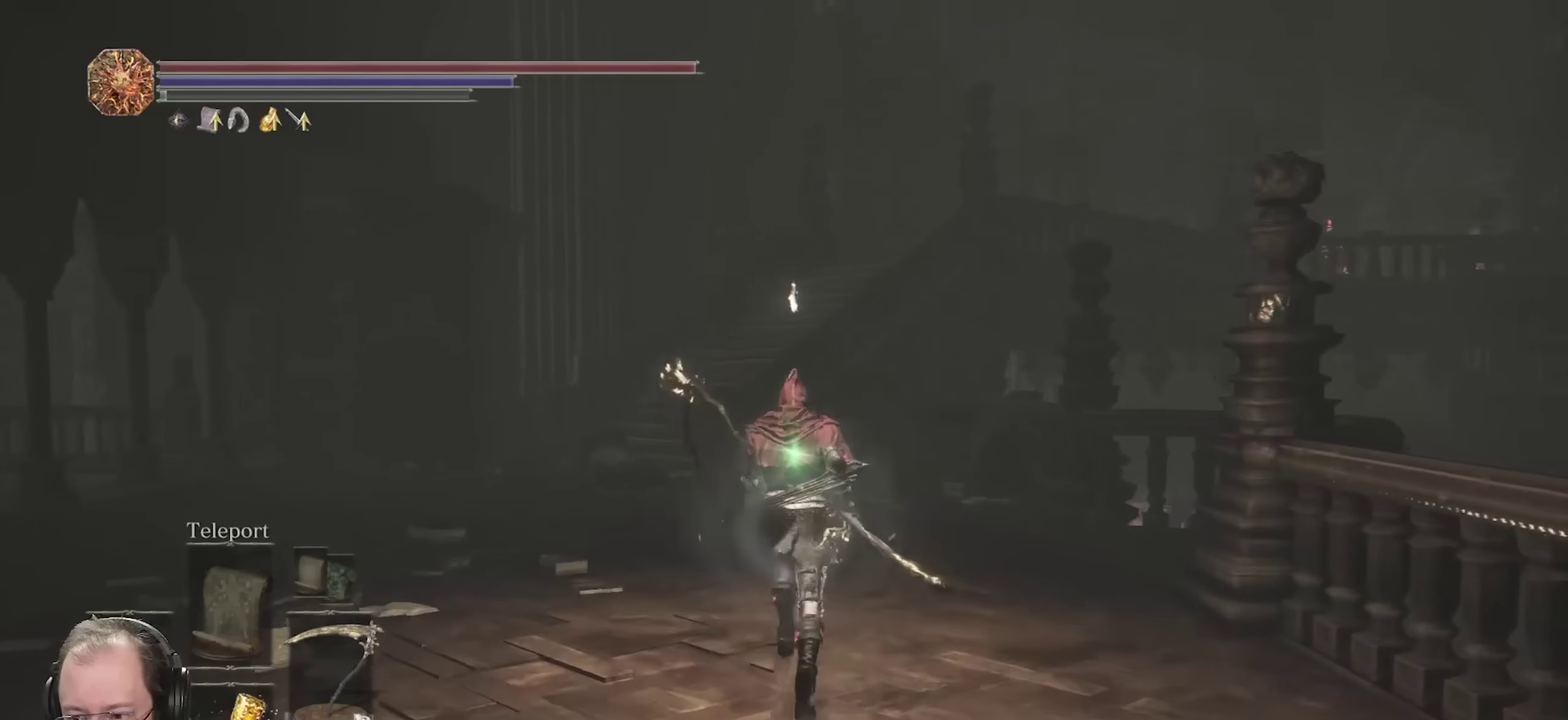
{"dt_ms": 900, "buttons": ["B"], "left_stick": "up", "right_stick": "center", "events": [[217, "right_stick", "center"], [267, "left_stick", "up-right"], [583, "left_stick", "up"], [633, "right_stick", "left"], [767, "right_stick", "center"]]}
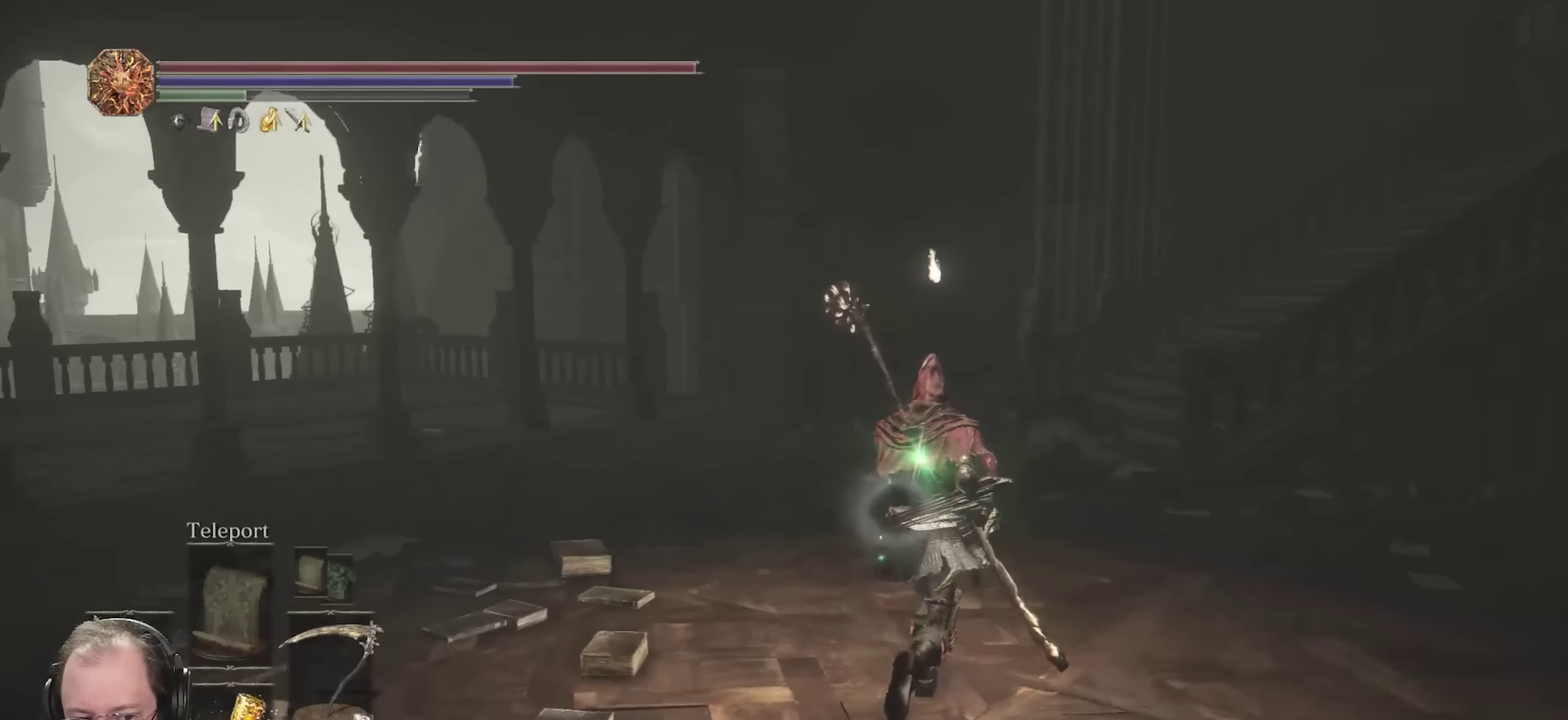
{"dt_ms": 250, "buttons": ["B"], "left_stick": "up", "right_stick": "right", "events": [[150, "right_stick", "right"]]}
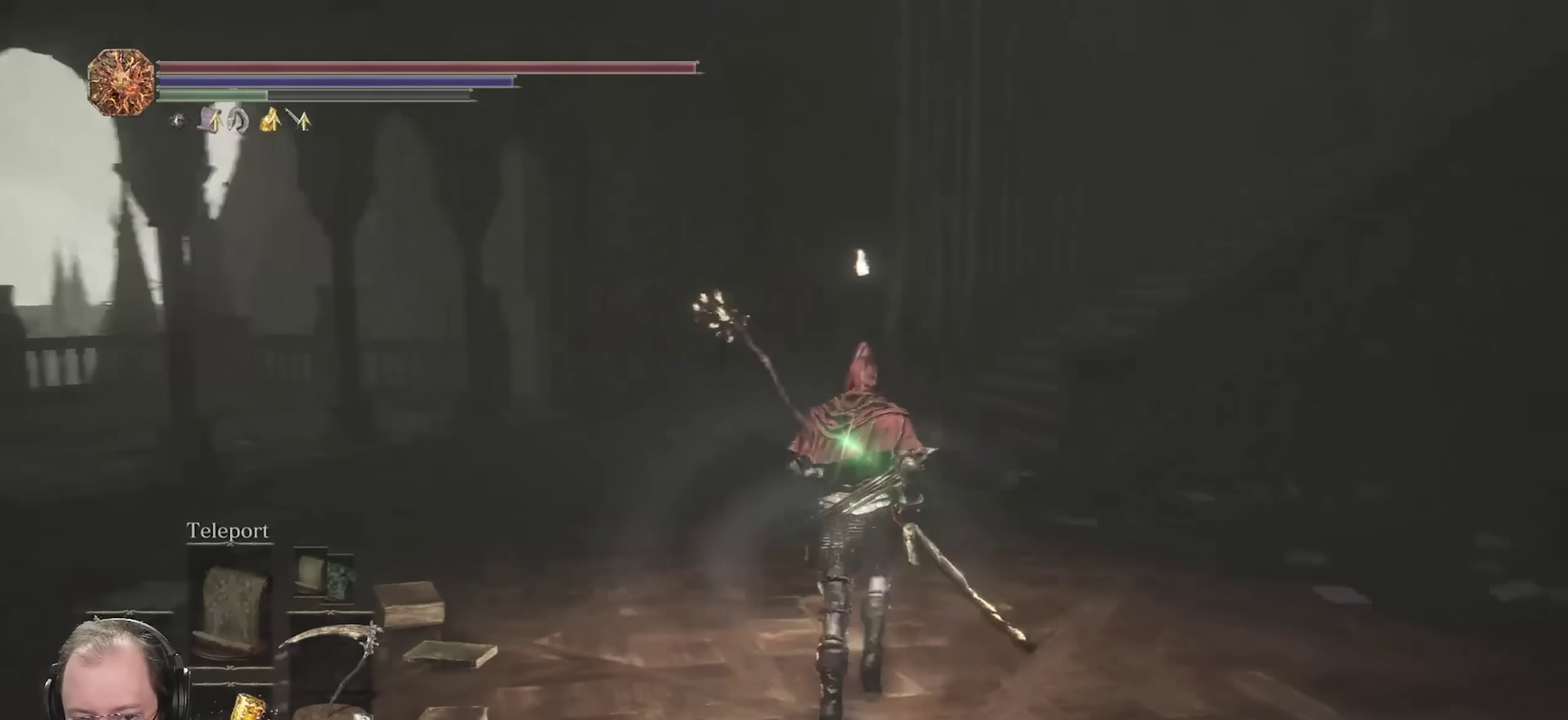
{"dt_ms": 500, "buttons": ["B"], "left_stick": "up-left", "right_stick": "down-right", "events": [[117, "left_stick", "up-left"], [433, "right_stick", "down-right"]]}
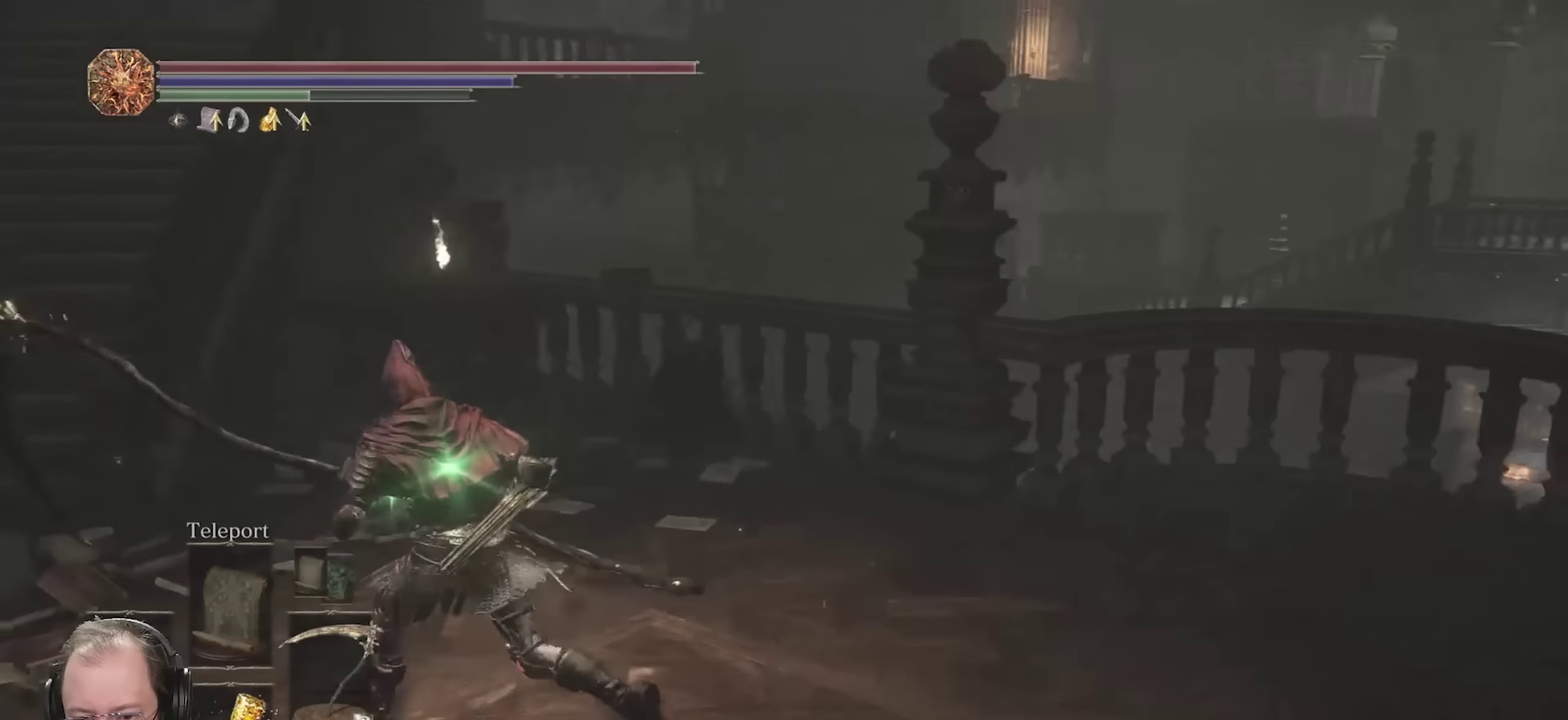
{"dt_ms": 450, "buttons": ["B"], "left_stick": "up-left", "right_stick": "center", "events": [[183, "right_stick", "center"], [283, "right_stick", "up-left"], [433, "right_stick", "center"]]}
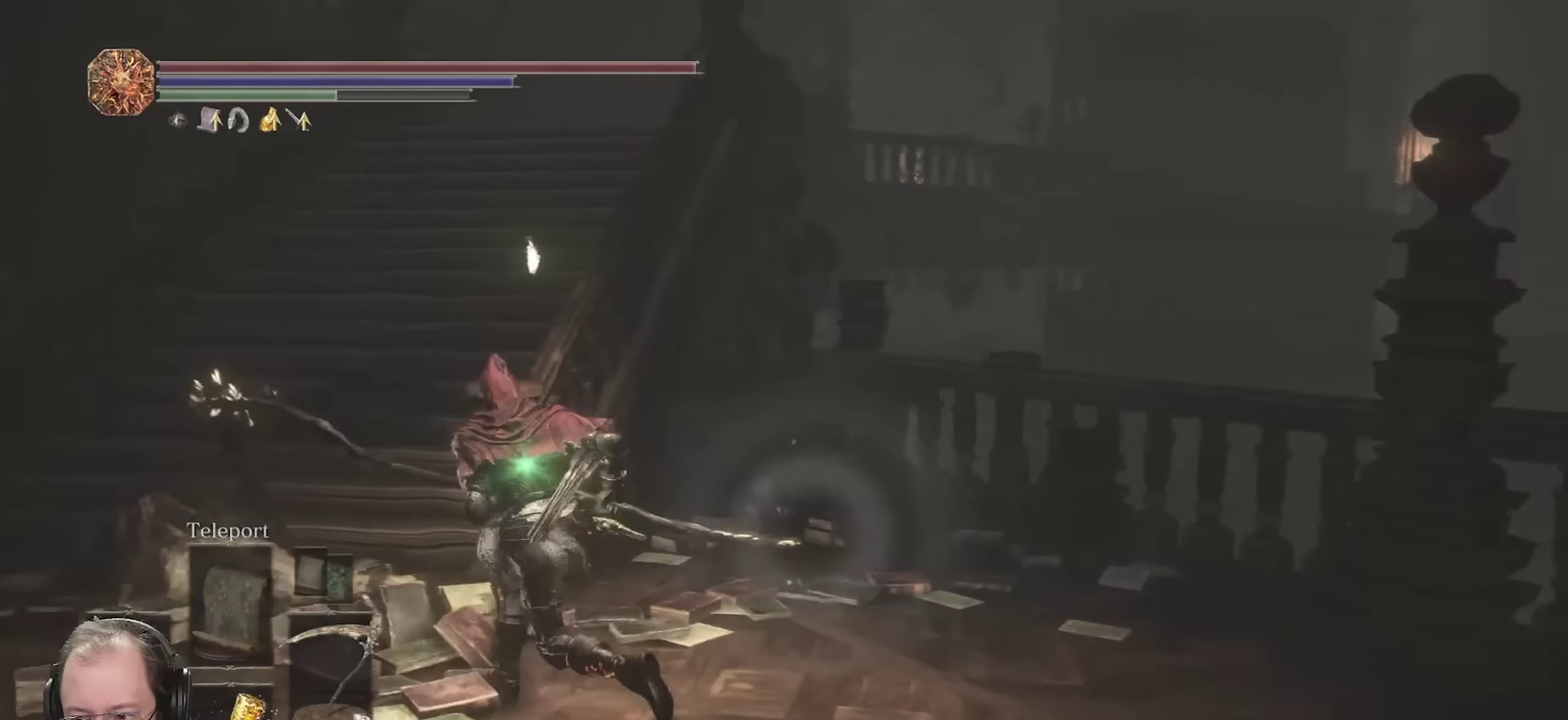
{"dt_ms": 550, "buttons": ["B"], "left_stick": "up", "right_stick": "center", "events": [[100, "right_stick", "up"], [217, "right_stick", "center"], [250, "left_stick", "up"], [333, "right_stick", "right"], [500, "right_stick", "down-right"], [550, "right_stick", "center"]]}
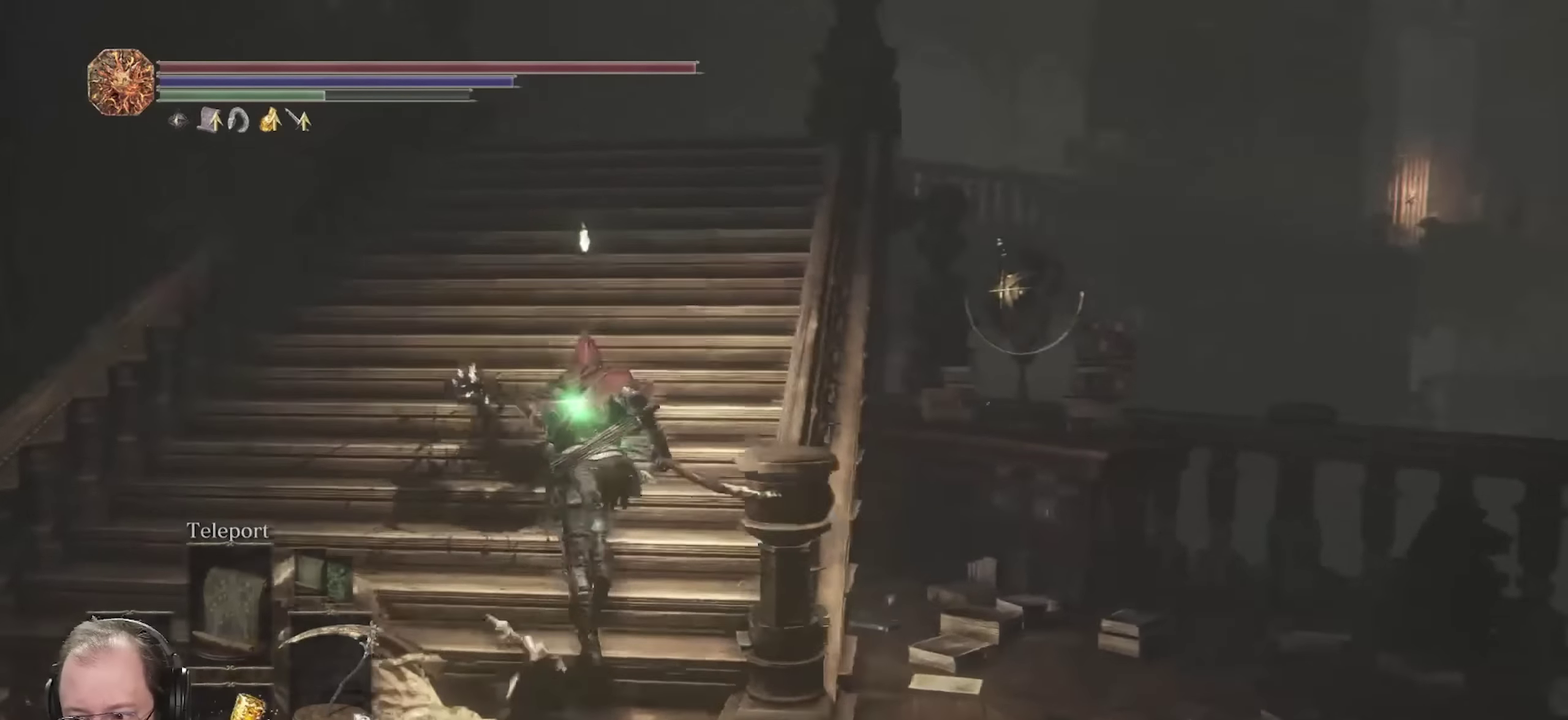
{"dt_ms": 450, "buttons": ["B"], "left_stick": "up", "right_stick": "center", "events": [[183, "right_stick", "down-right"], [350, "right_stick", "center"]]}
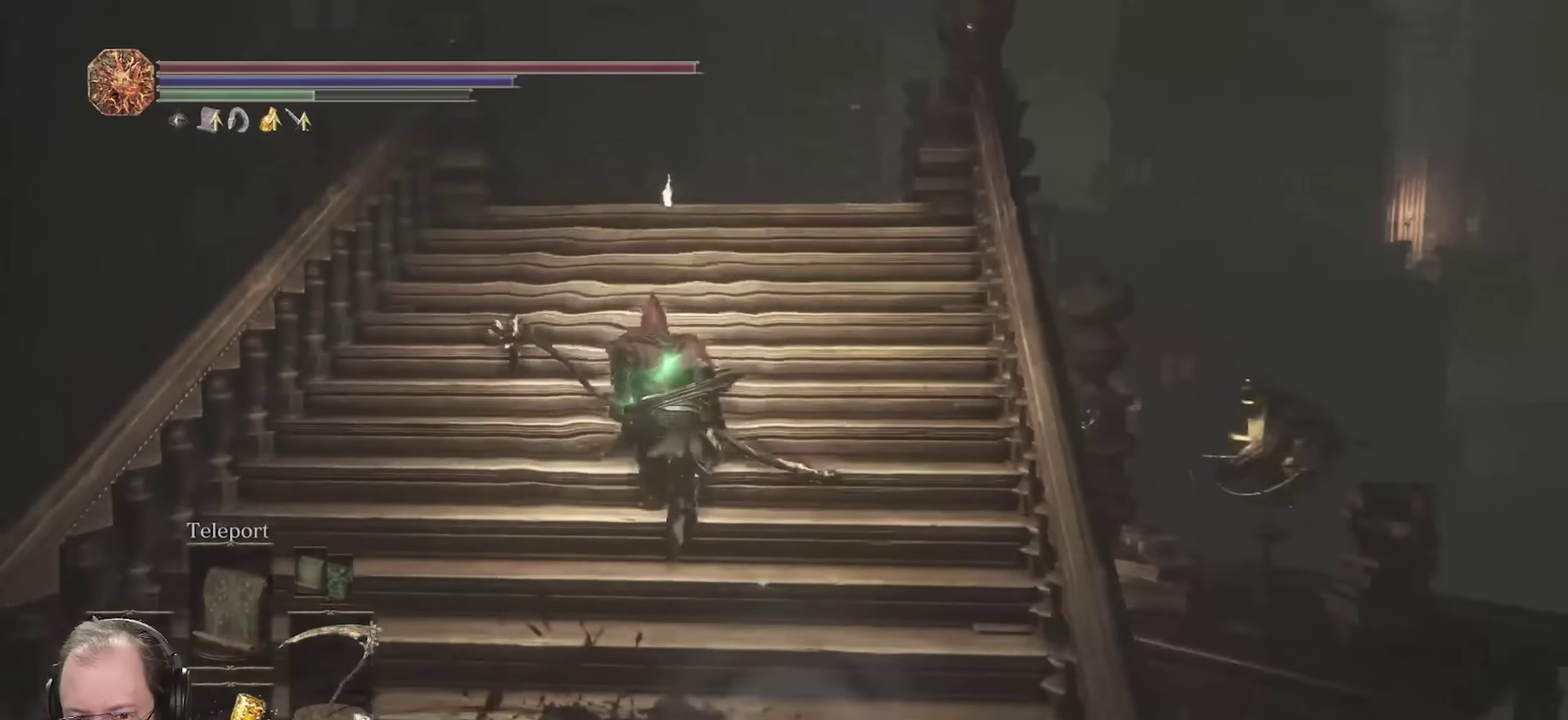
{"dt_ms": 700, "buttons": ["B"], "left_stick": "up", "right_stick": "center", "events": [[100, "right_stick", "down-right"], [267, "right_stick", "center"]]}
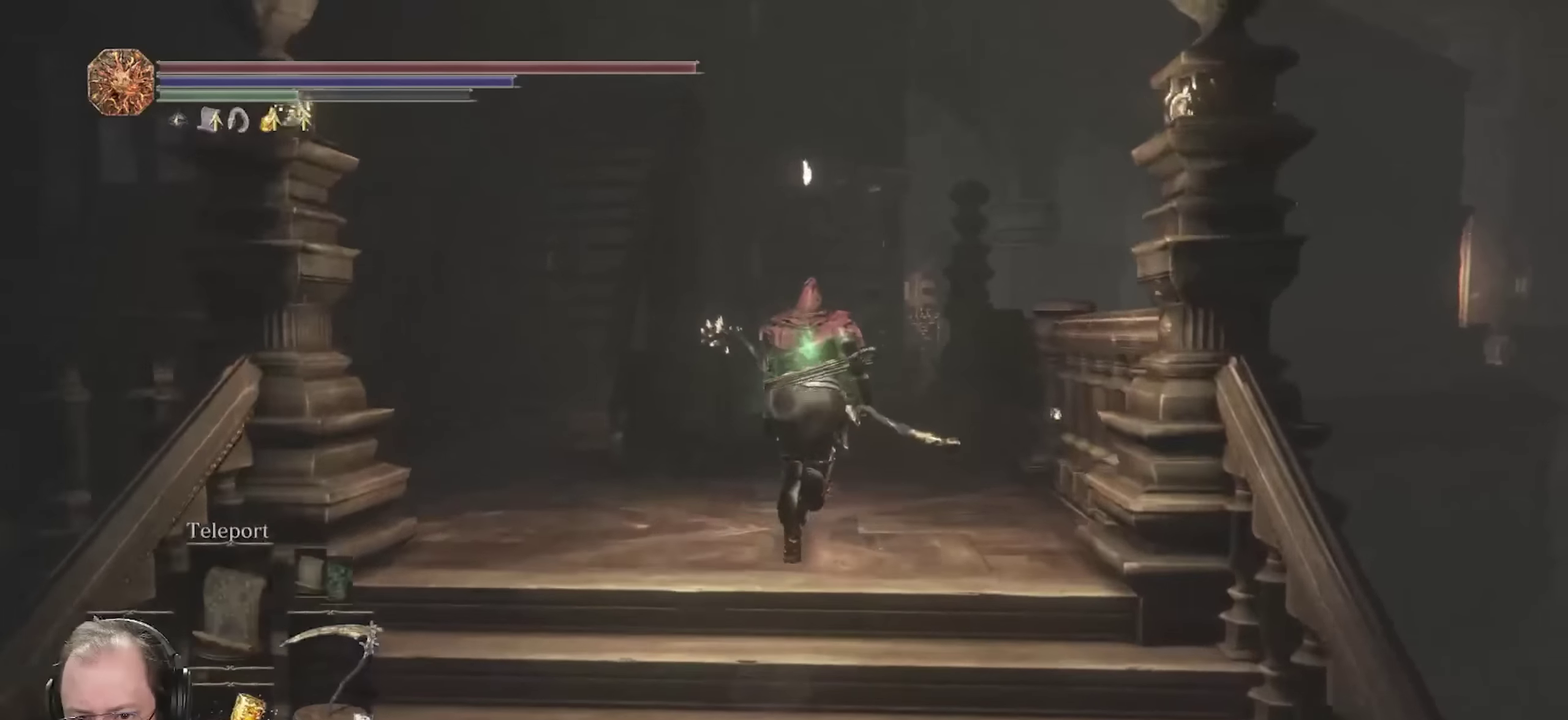
{"dt_ms": 350, "buttons": ["B"], "left_stick": "up-left", "right_stick": "center", "events": [[100, "left_stick", "up-left"]]}
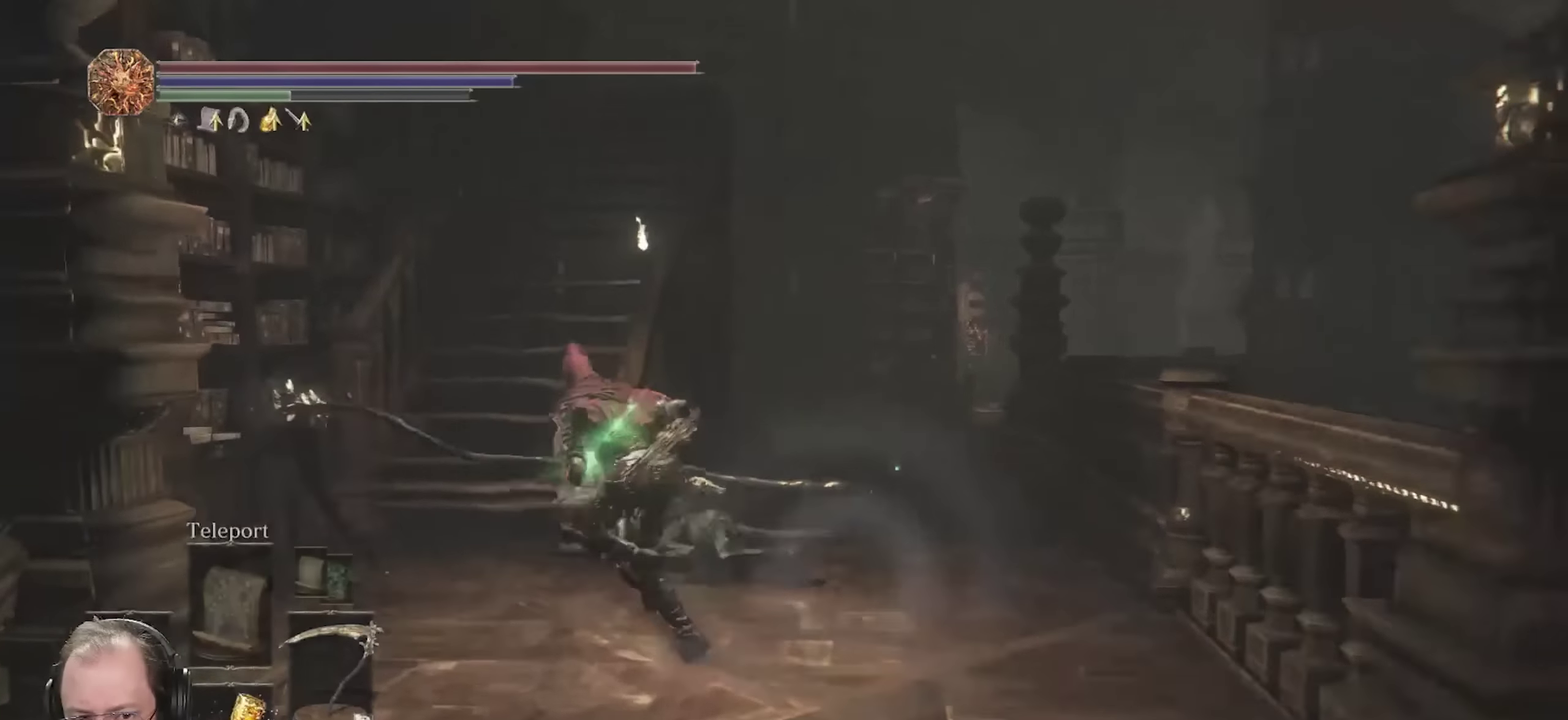
{"dt_ms": 500, "buttons": ["B"], "left_stick": "up", "right_stick": "center", "events": [[33, "right_stick", "down-right"], [67, "left_stick", "up"], [217, "right_stick", "center"], [283, "left_stick", "up-right"], [500, "left_stick", "up"]]}
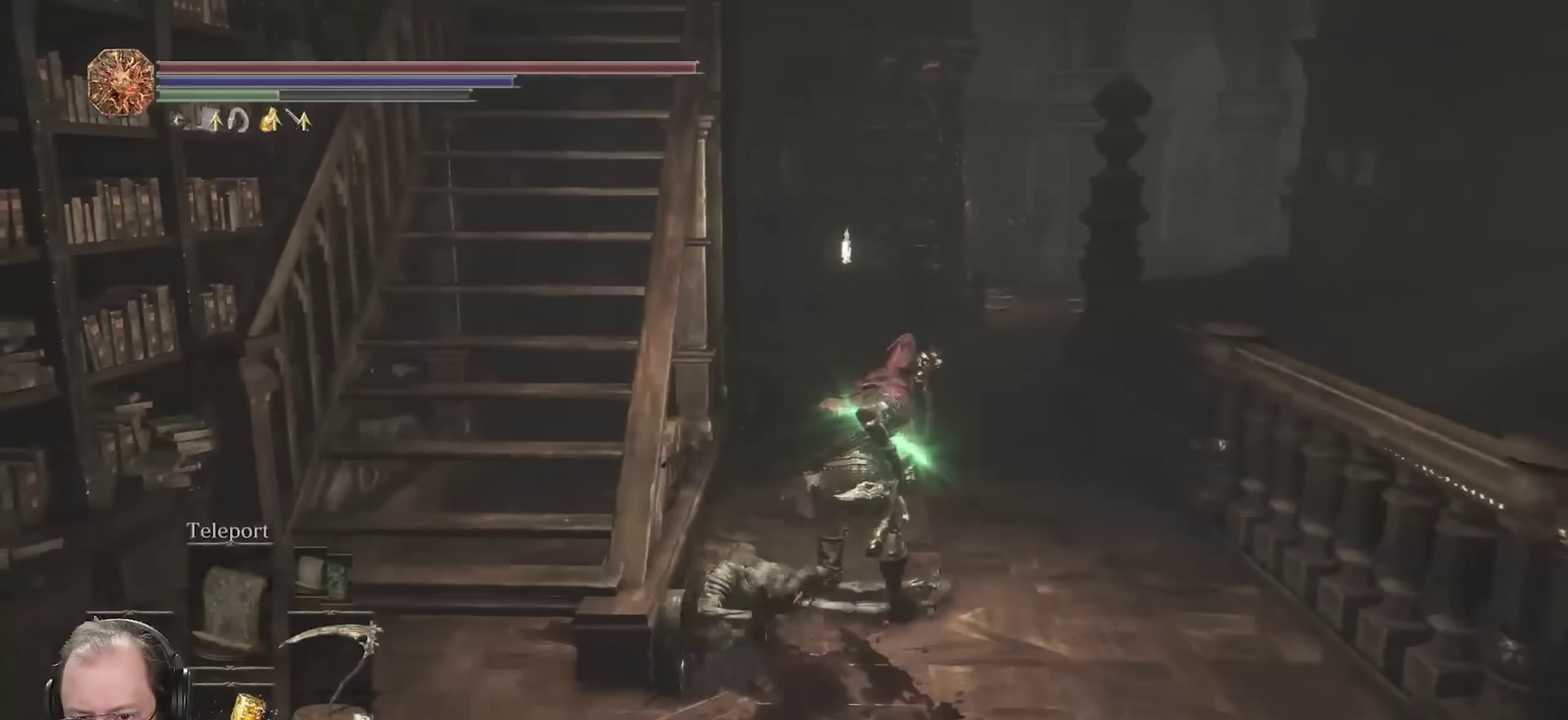
{"dt_ms": 550, "buttons": ["B"], "left_stick": "up", "right_stick": "center", "events": [[300, "right_stick", "right"], [433, "right_stick", "center"]]}
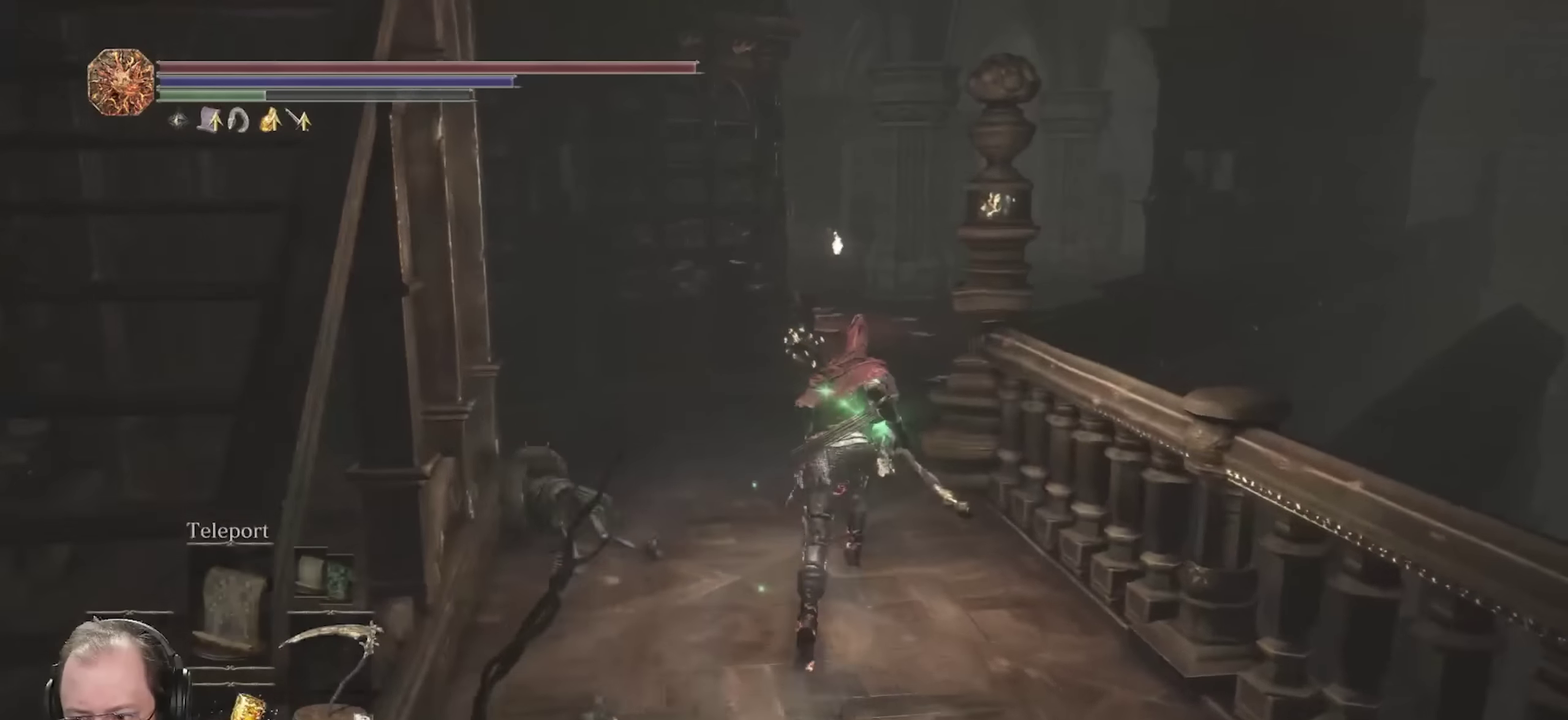
{"dt_ms": 450, "buttons": ["B"], "left_stick": "up", "right_stick": "down-right", "events": [[300, "right_stick", "right"], [400, "right_stick", "down-right"]]}
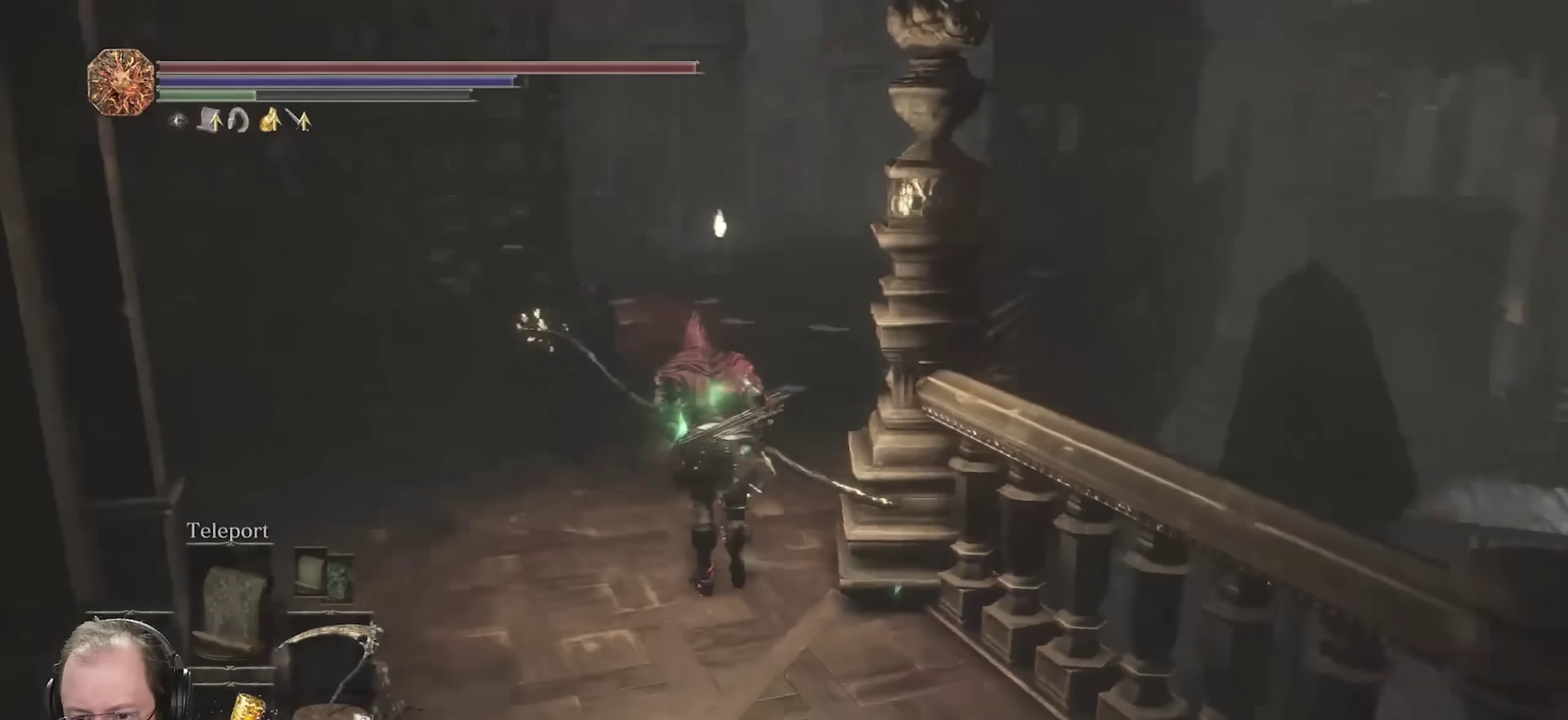
{"dt_ms": 450, "buttons": ["B"], "left_stick": "up", "right_stick": "center", "events": [[50, "right_stick", "center"], [217, "right_stick", "right"], [400, "right_stick", "center"]]}
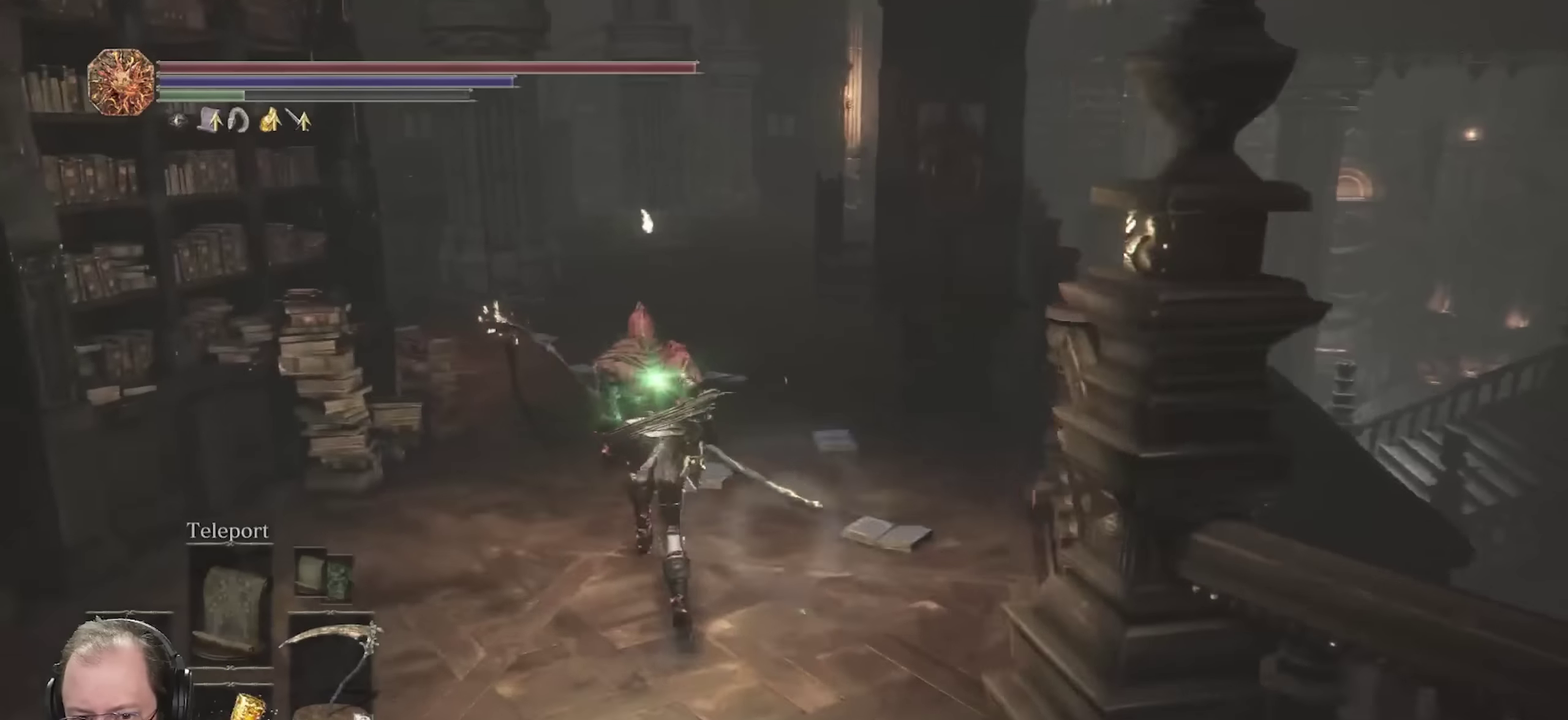
{"dt_ms": 550, "buttons": ["B"], "left_stick": "up", "right_stick": "center", "events": []}